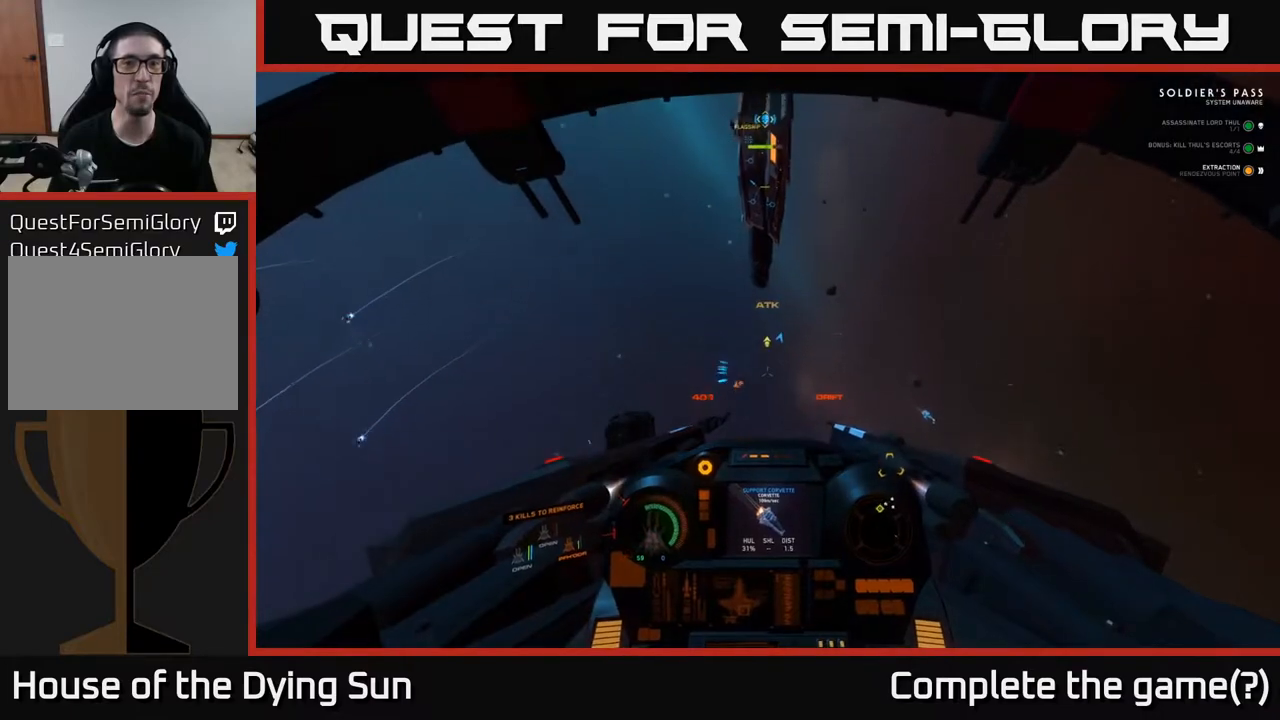
Gameplay with a controller (Xbox layout); each line is a JSON object with the inputs held at the frame after it. "events" lists button and stick changes between this image and that frame as [ms after this image, input, new state], when the widget could be followed in between.
{"buttons": ["L1"], "left_stick": "center", "right_stick": "down", "events": [[33, "L2", "up"], [433, "right_stick", "down"]]}
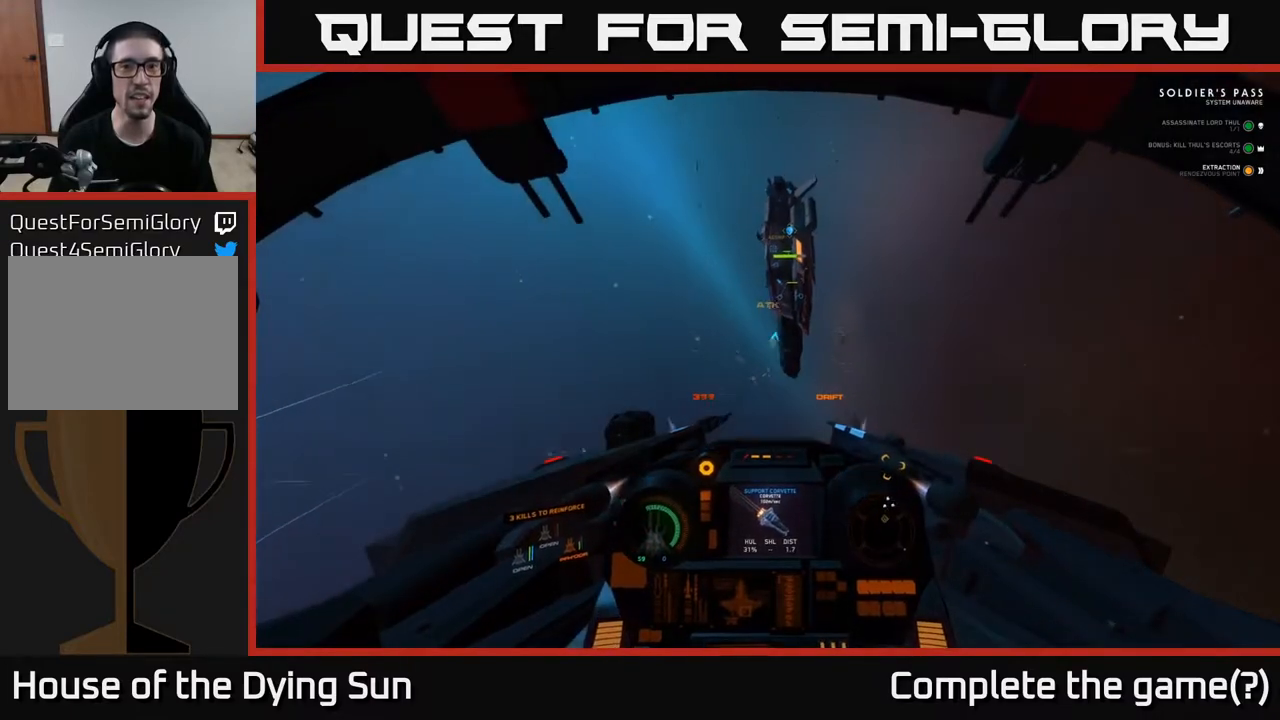
{"buttons": ["L2"], "left_stick": "center", "right_stick": "up-right", "events": [[100, "L2", "down"], [117, "L1", "up"], [150, "right_stick", "left"], [217, "right_stick", "up-left"], [367, "right_stick", "up-right"]]}
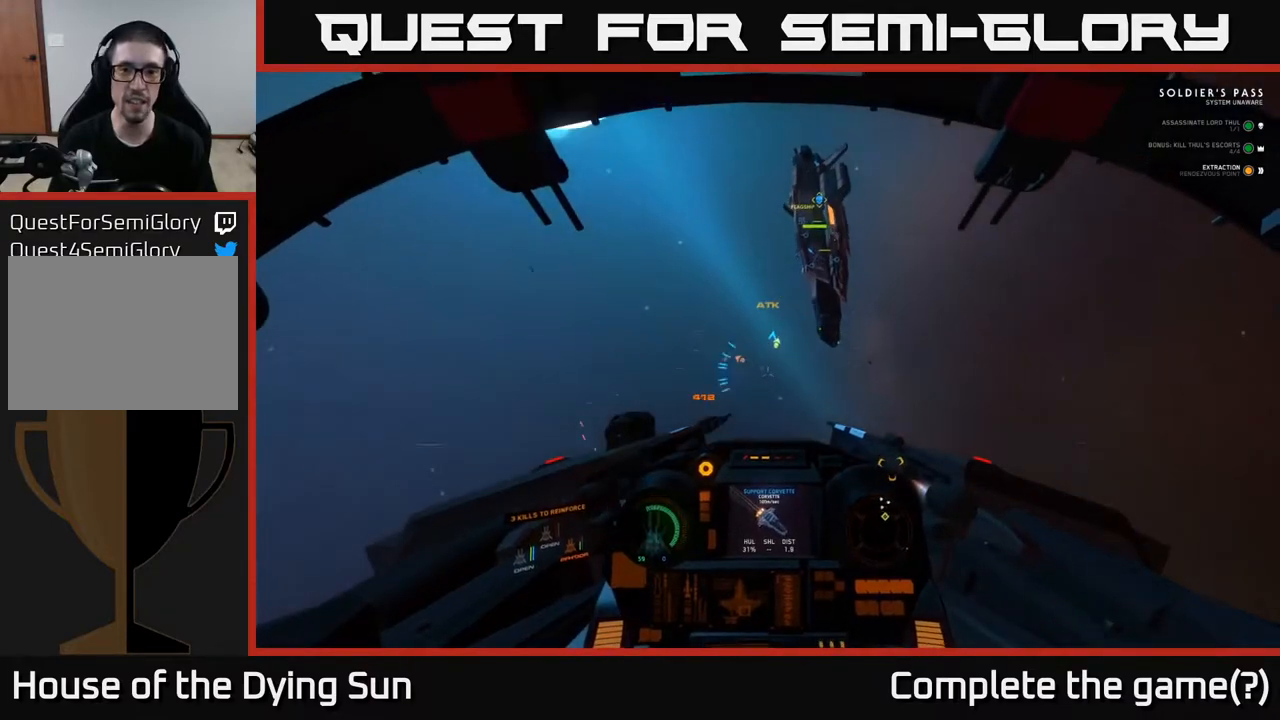
{"buttons": ["L2", "L3"], "left_stick": "center", "right_stick": "up-right", "events": [[200, "L3", "down"], [200, "right_stick", "center"], [383, "right_stick", "up-right"]]}
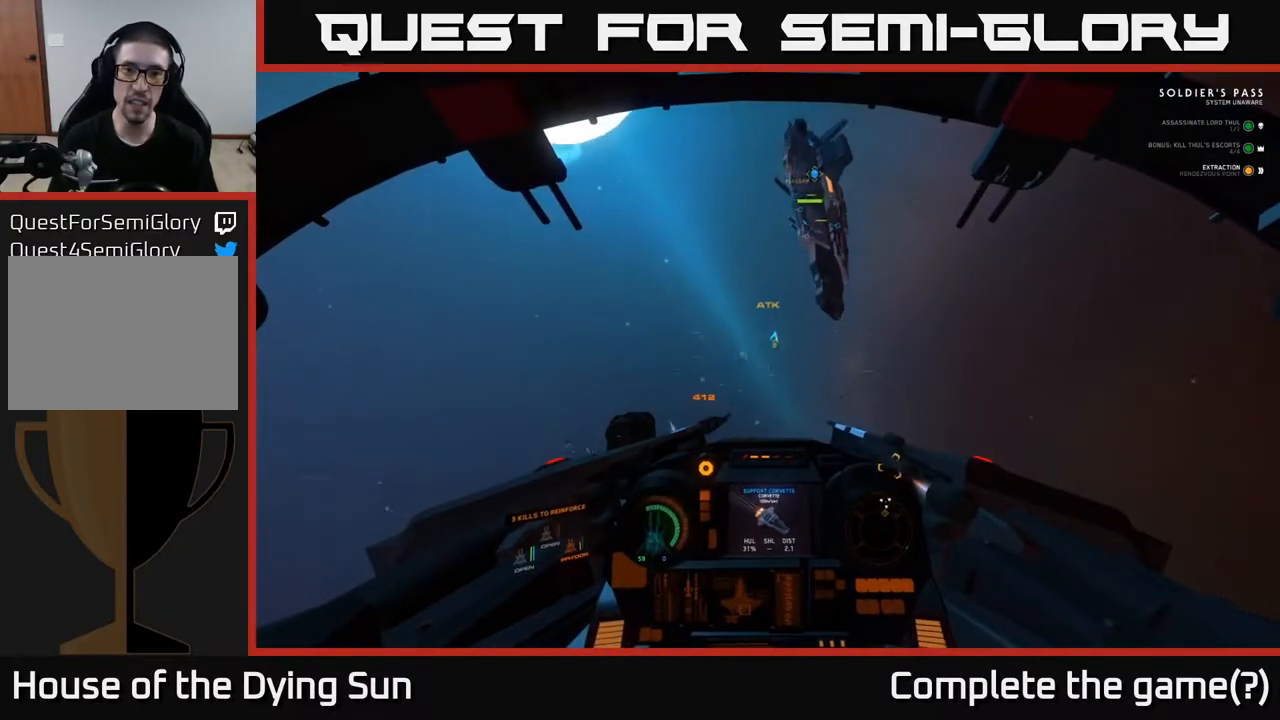
{"buttons": ["L2", "L3"], "left_stick": "center", "right_stick": "up-right", "events": []}
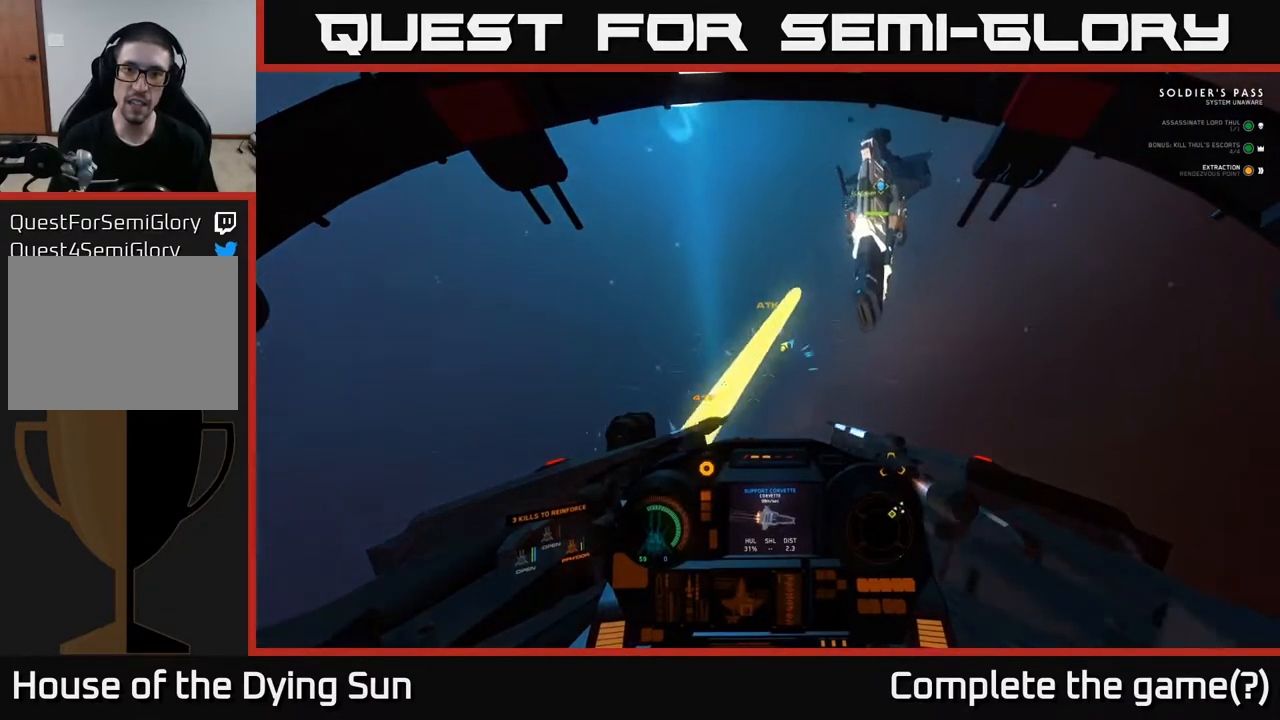
{"buttons": [], "left_stick": "center", "right_stick": "right", "events": [[267, "right_stick", "right"], [450, "L2", "up"], [450, "L3", "up"]]}
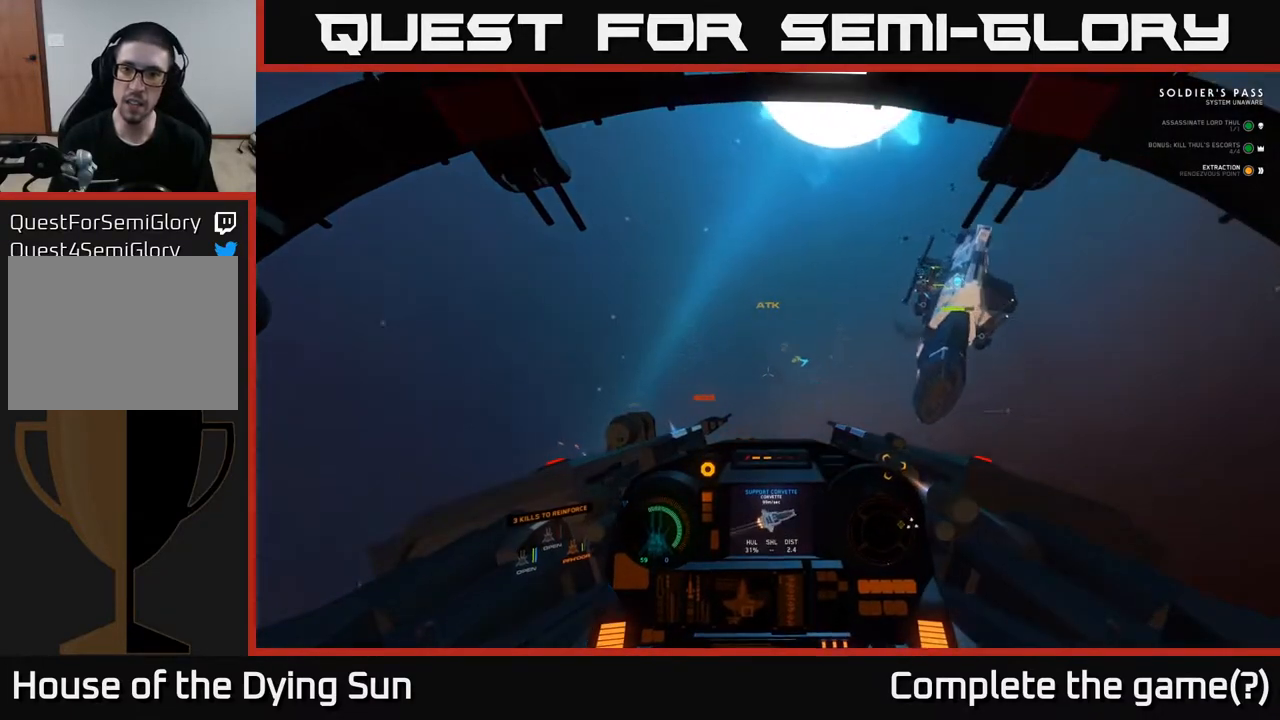
{"buttons": ["L1"], "left_stick": "center", "right_stick": "right", "events": [[33, "L1", "down"]]}
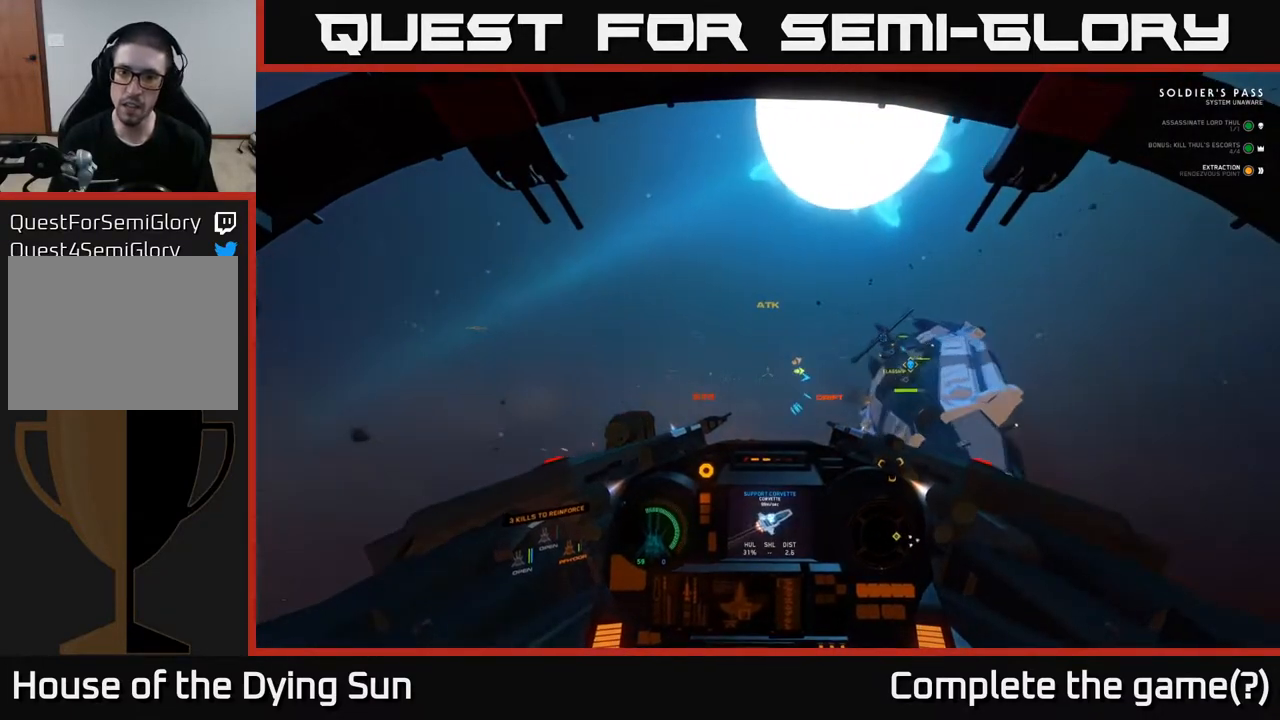
{"buttons": ["L1"], "left_stick": "center", "right_stick": "right", "events": []}
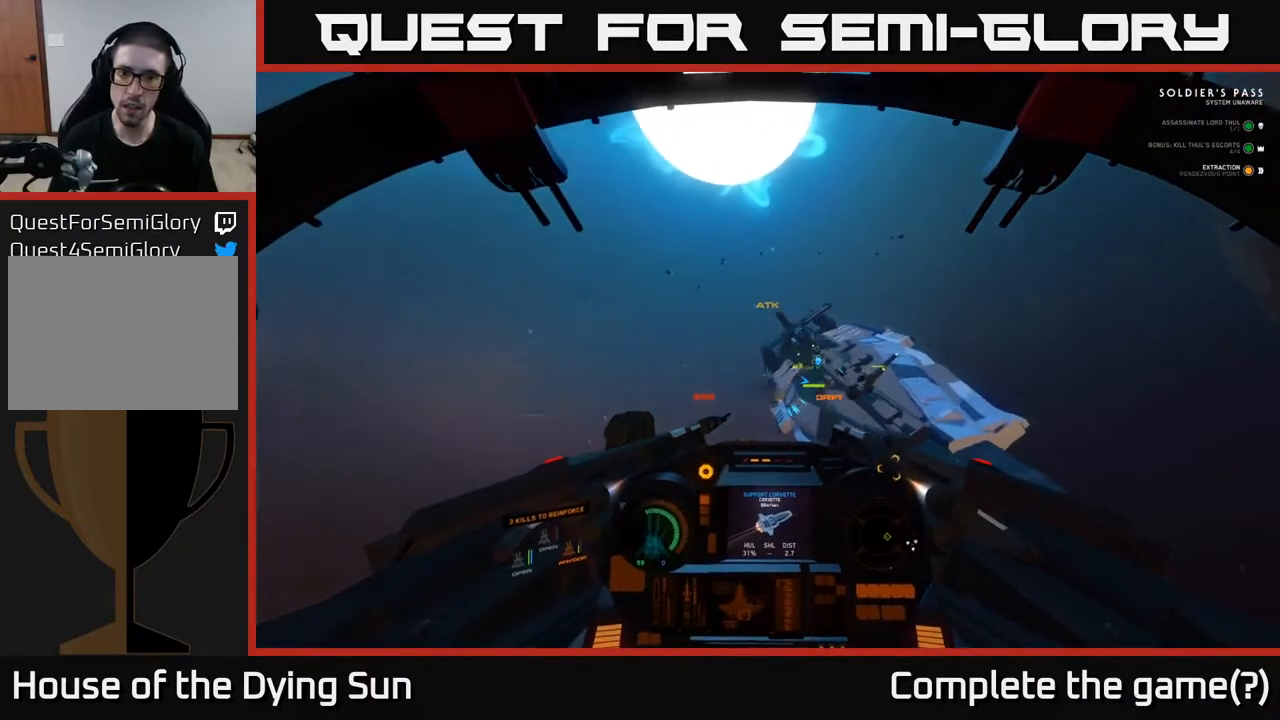
{"buttons": ["L1", "R2"], "left_stick": "center", "right_stick": "up-right", "events": [[83, "right_stick", "center"], [217, "right_stick", "right"], [300, "right_stick", "up-right"], [500, "R2", "down"]]}
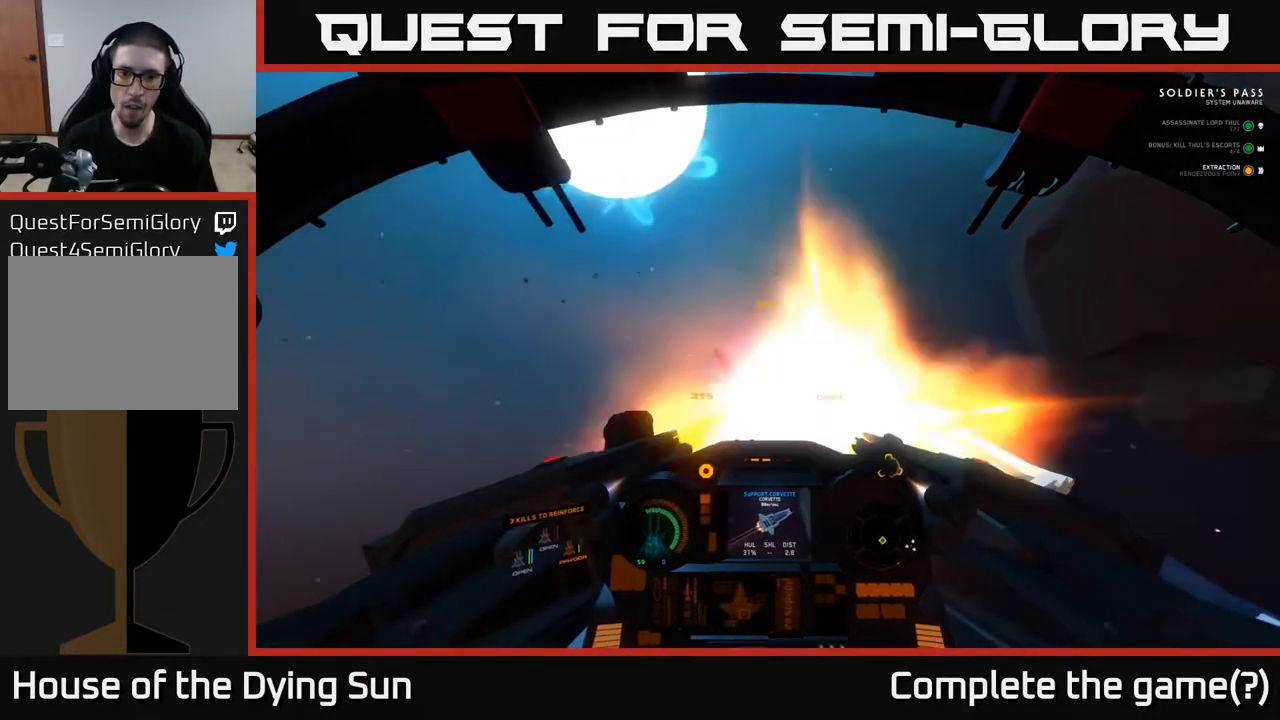
{"buttons": ["L1"], "left_stick": "center", "right_stick": "down-right", "events": [[67, "right_stick", "down"], [100, "R2", "up"], [233, "right_stick", "center"], [333, "R2", "down"], [417, "R2", "up"], [433, "right_stick", "down-right"]]}
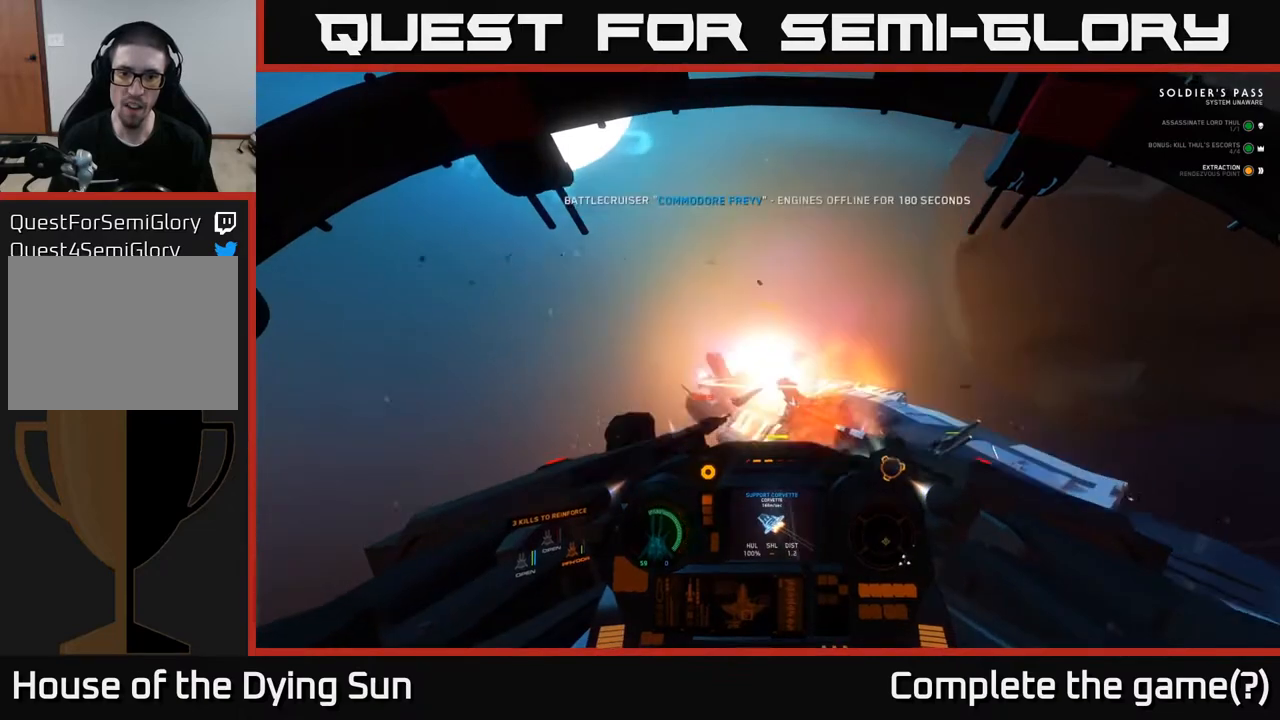
{"buttons": ["L2"], "left_stick": "center", "right_stick": "down-left", "events": [[150, "right_stick", "down-left"], [383, "L1", "up"], [383, "L2", "down"]]}
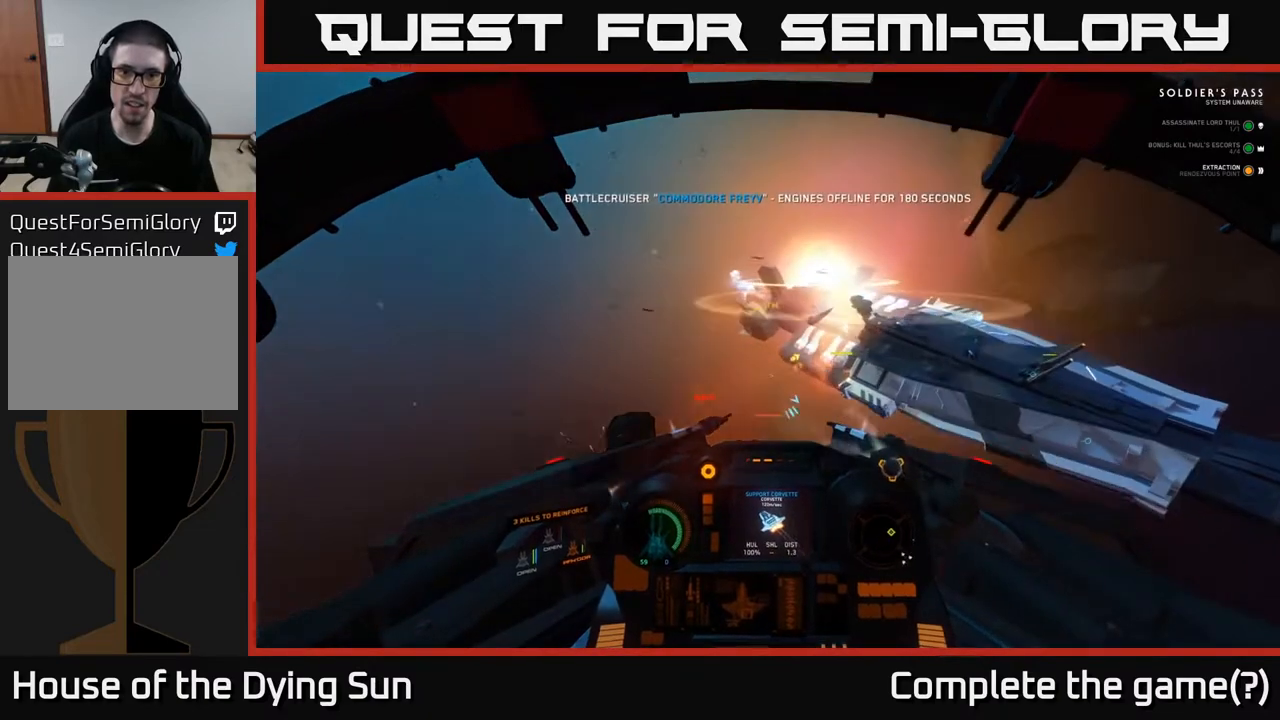
{"buttons": ["L2"], "left_stick": "center", "right_stick": "center", "events": [[67, "right_stick", "down-right"], [117, "right_stick", "right"], [333, "right_stick", "center"]]}
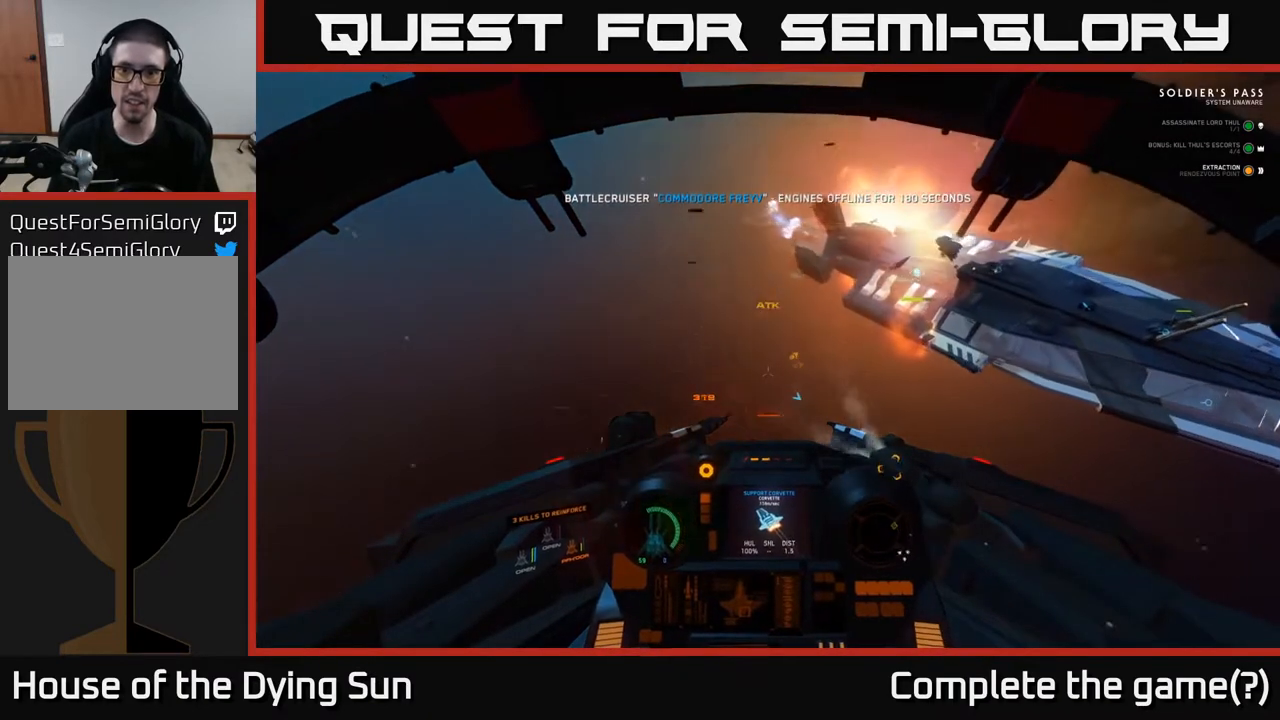
{"buttons": ["L2"], "left_stick": "center", "right_stick": "right", "events": [[17, "R3", "down"], [83, "right_stick", "down-right"], [183, "right_stick", "right"], [500, "R3", "up"]]}
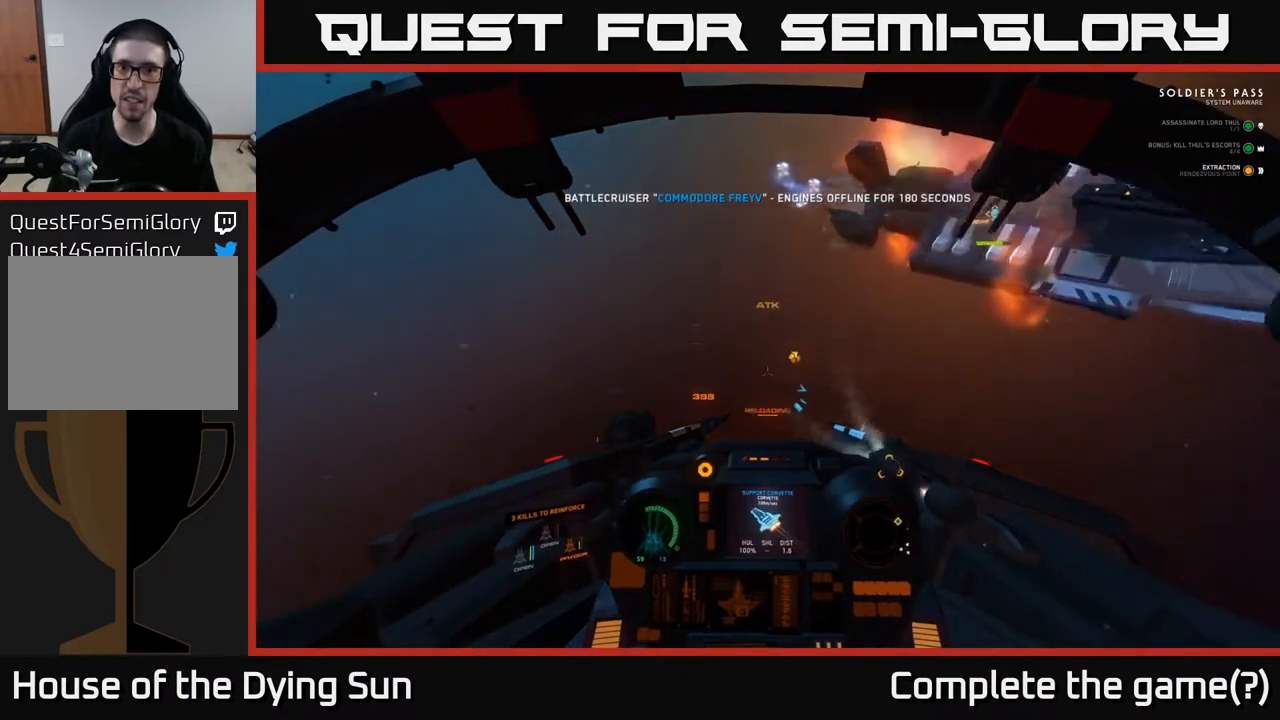
{"buttons": ["L2"], "left_stick": "center", "right_stick": "up-right", "events": [[17, "right_stick", "up-right"]]}
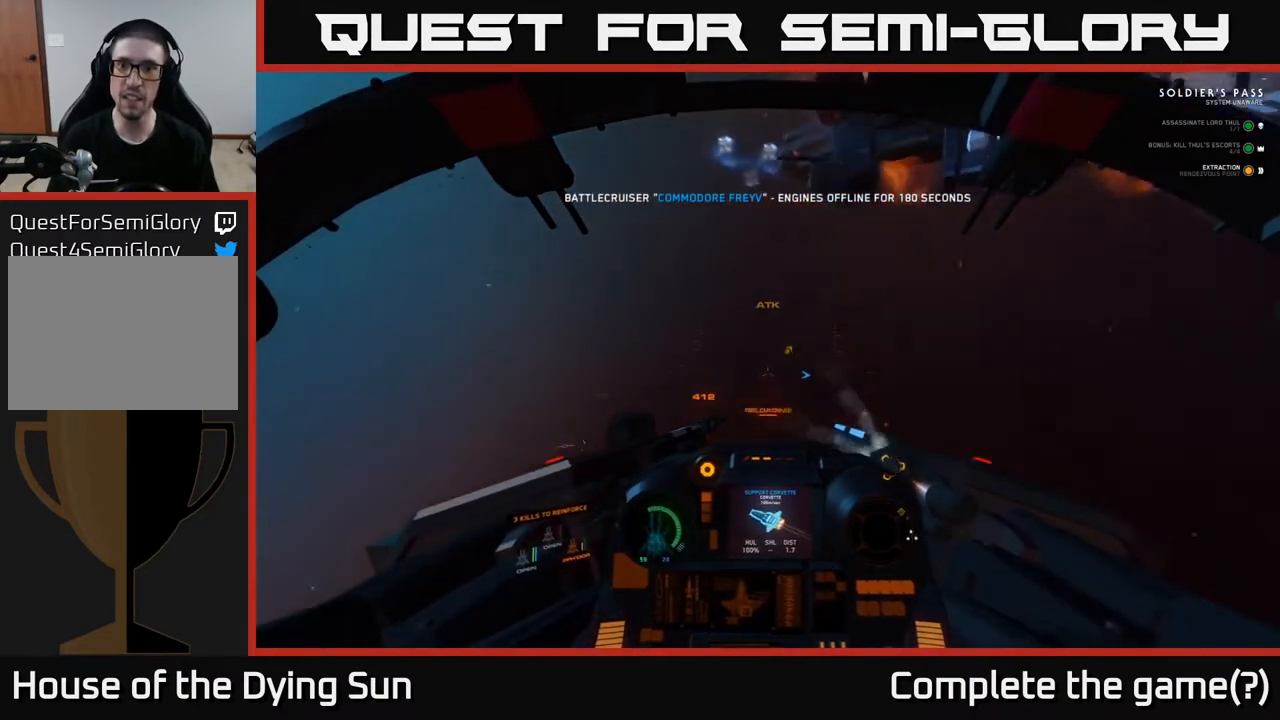
{"buttons": ["L2"], "left_stick": "center", "right_stick": "up-right", "events": []}
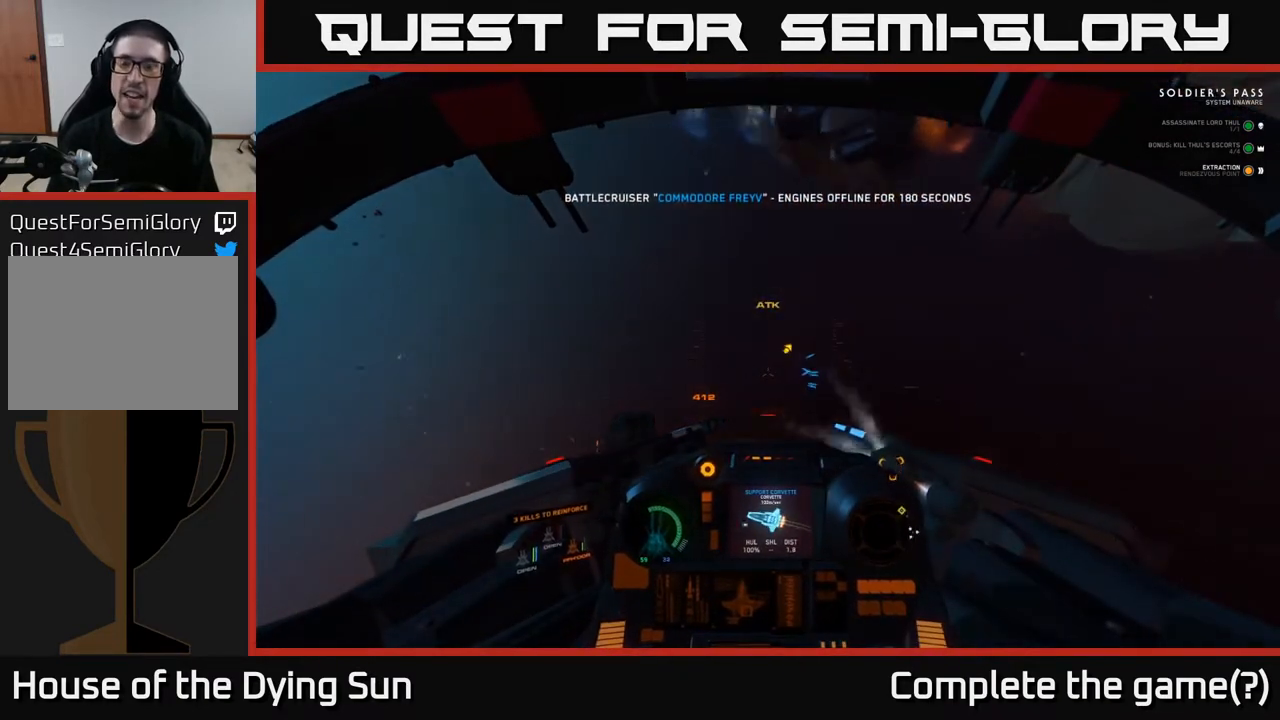
{"buttons": ["L1"], "left_stick": "center", "right_stick": "up-right", "events": [[400, "L1", "down"], [417, "L2", "up"]]}
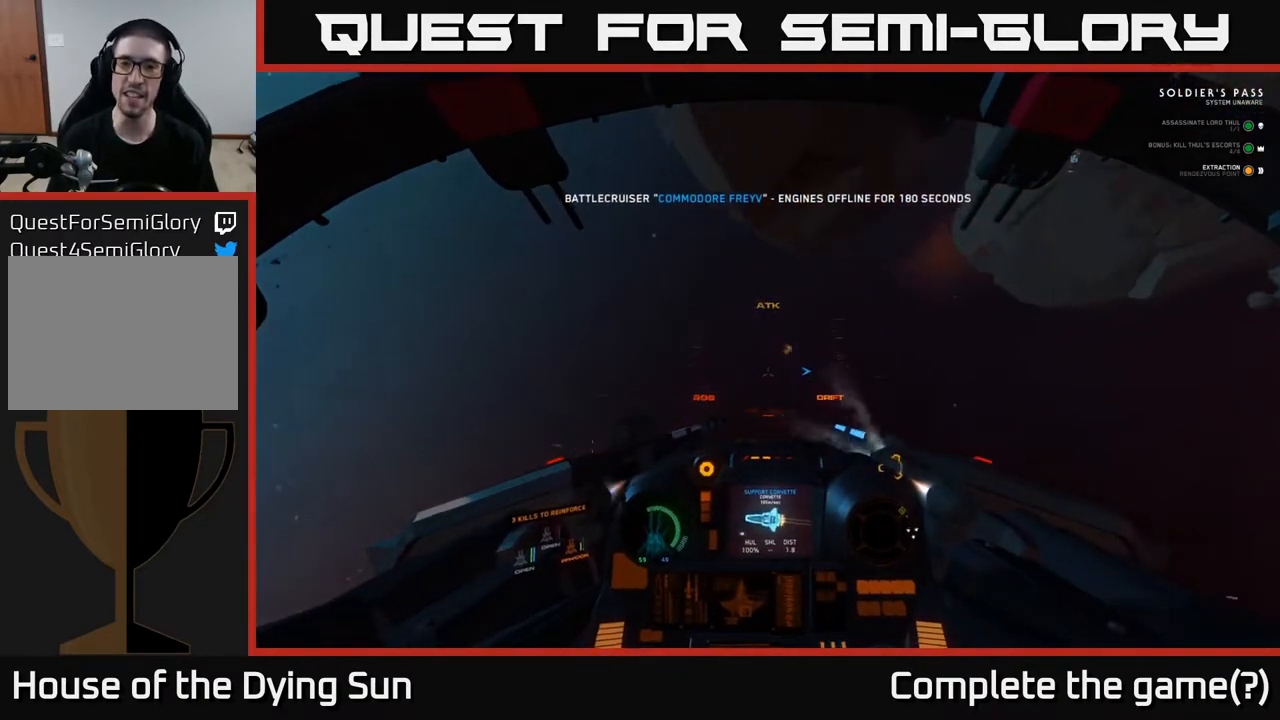
{"buttons": ["L2"], "left_stick": "center", "right_stick": "up-right", "events": [[300, "L2", "down"], [317, "L1", "up"]]}
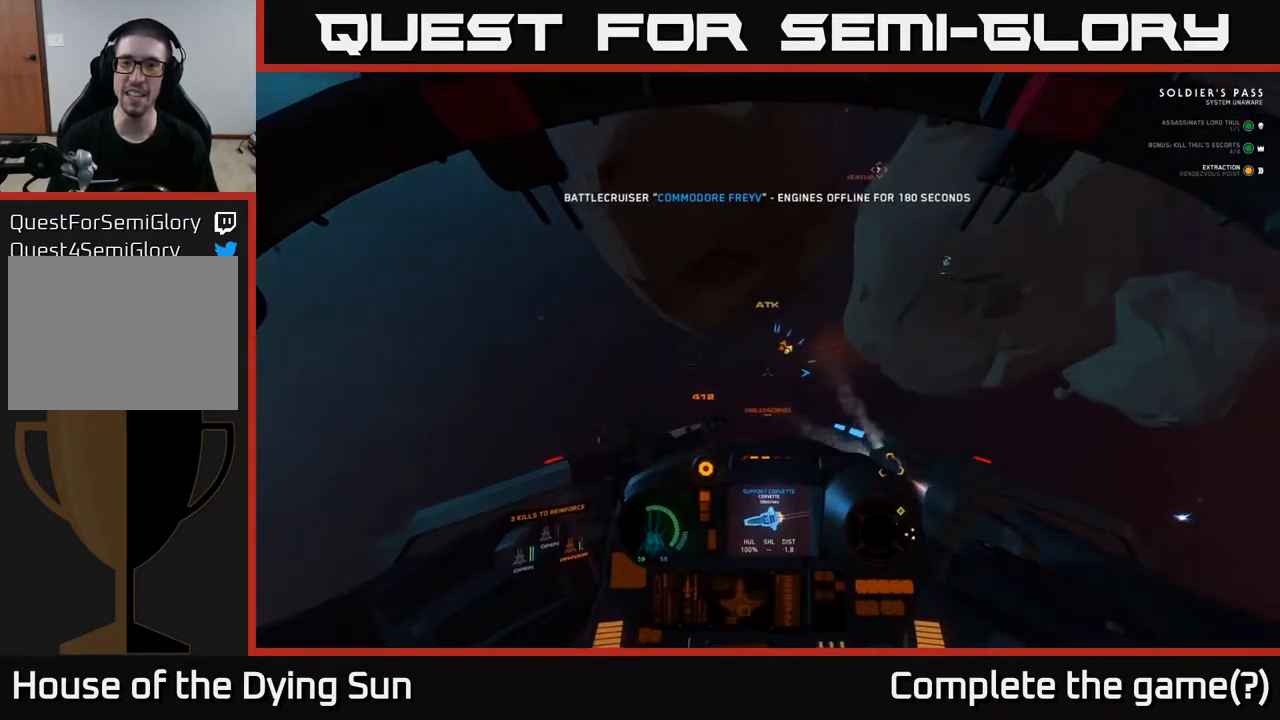
{"buttons": ["L2"], "left_stick": "center", "right_stick": "up-right", "events": []}
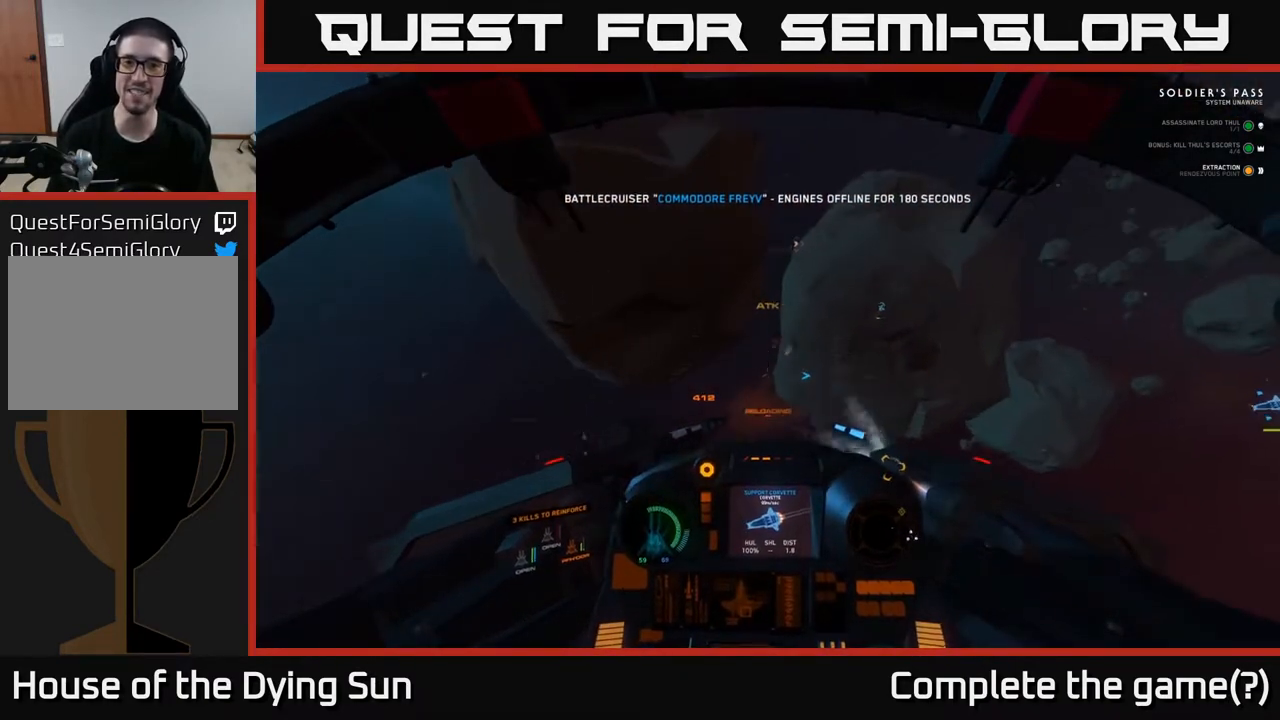
{"buttons": ["L2"], "left_stick": "center", "right_stick": "up-right", "events": [[350, "R1", "down"], [450, "R1", "up"]]}
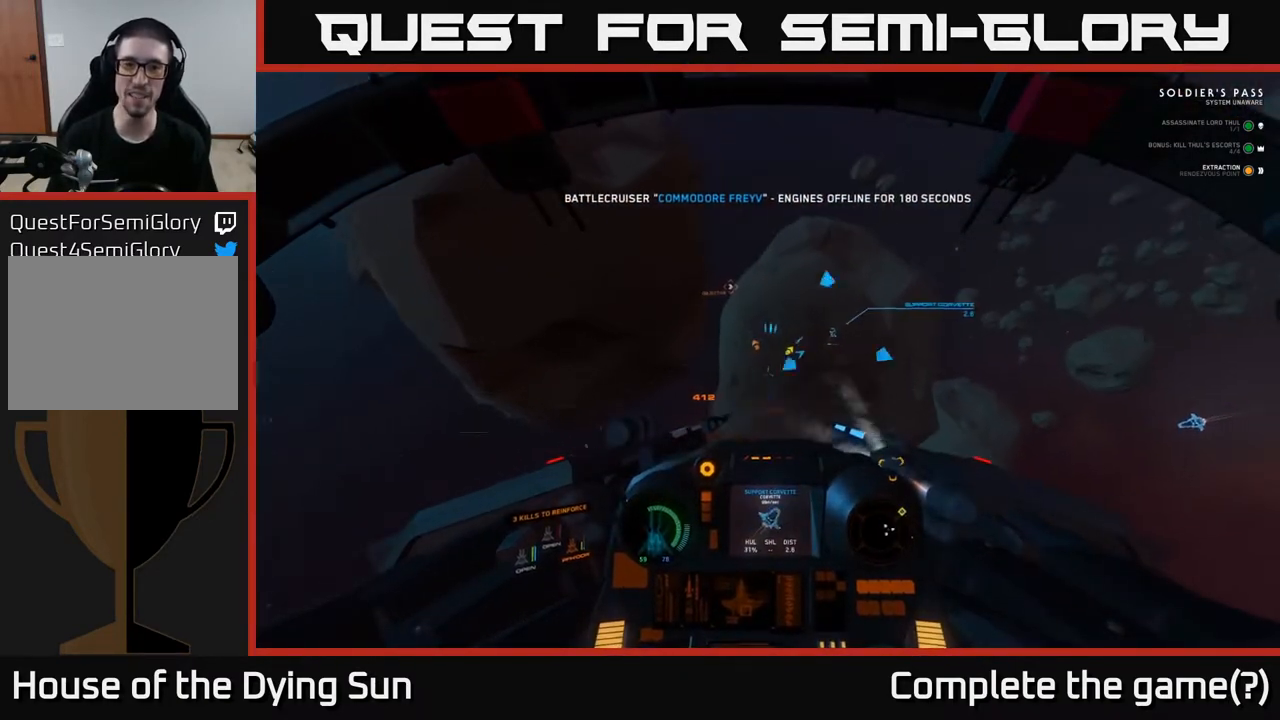
{"buttons": ["L2"], "left_stick": "center", "right_stick": "center", "events": [[333, "right_stick", "right"], [500, "right_stick", "center"]]}
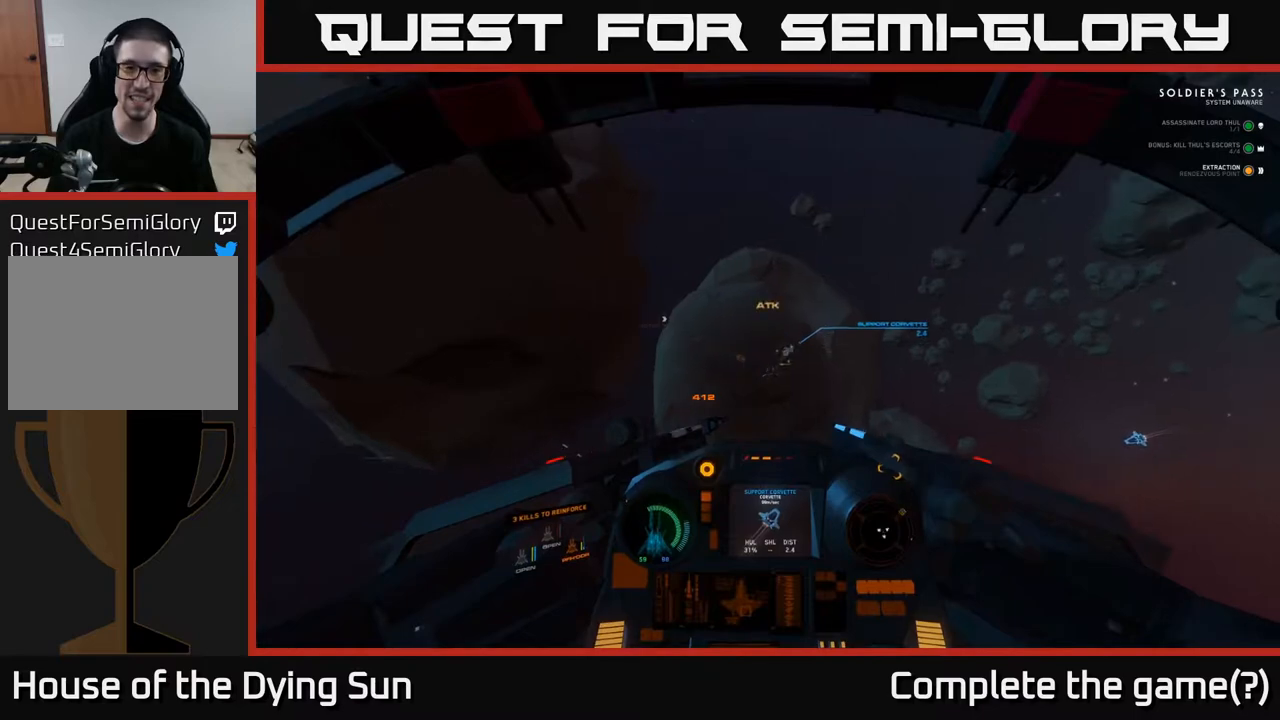
{"buttons": ["L2"], "left_stick": "center", "right_stick": "center", "events": [[183, "right_stick", "up-right"], [383, "right_stick", "up"], [483, "right_stick", "center"]]}
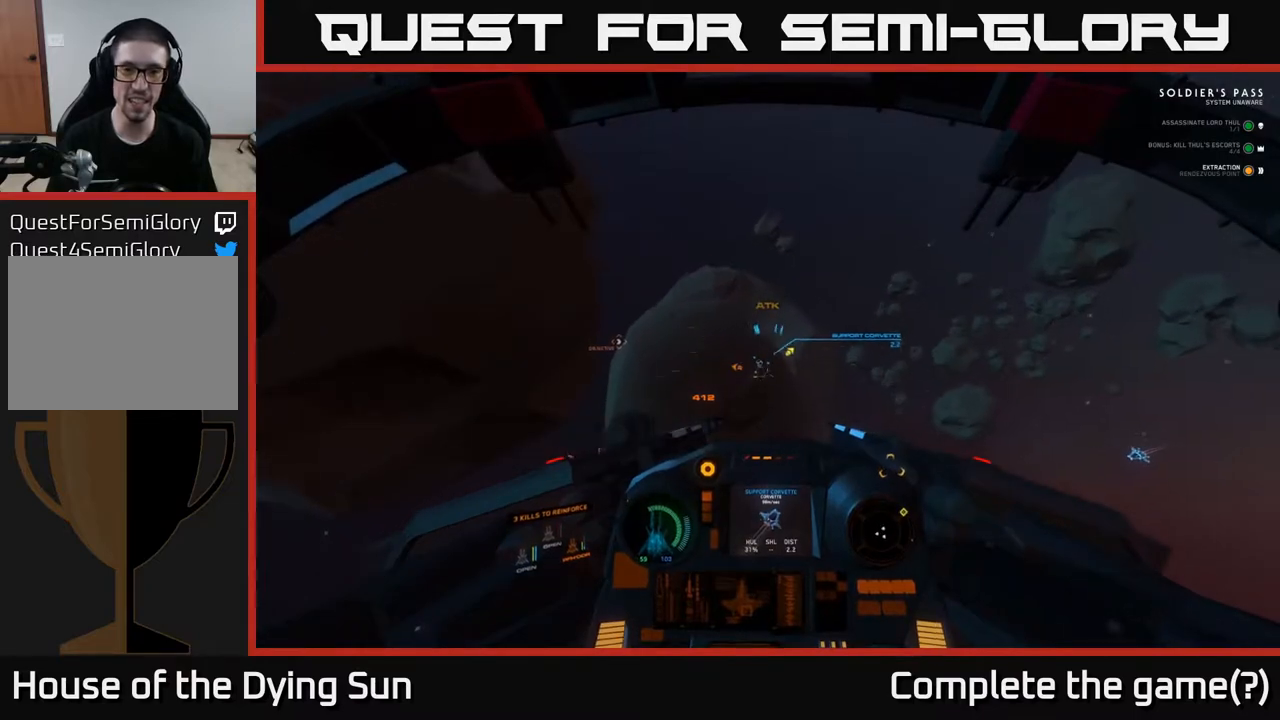
{"buttons": ["L2"], "left_stick": "center", "right_stick": "center", "events": [[183, "right_stick", "up-left"], [317, "right_stick", "center"]]}
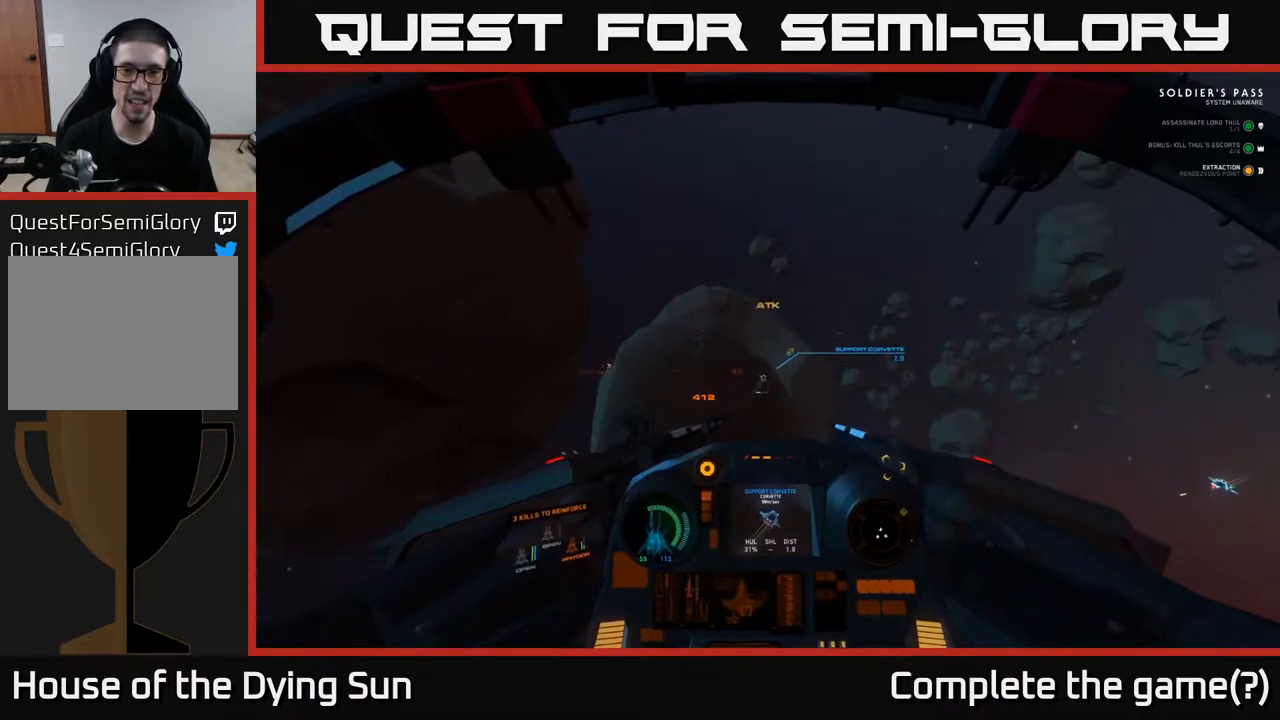
{"buttons": ["L2"], "left_stick": "center", "right_stick": "down-right", "events": [[100, "R2", "down"], [133, "right_stick", "down-right"], [183, "R2", "up"]]}
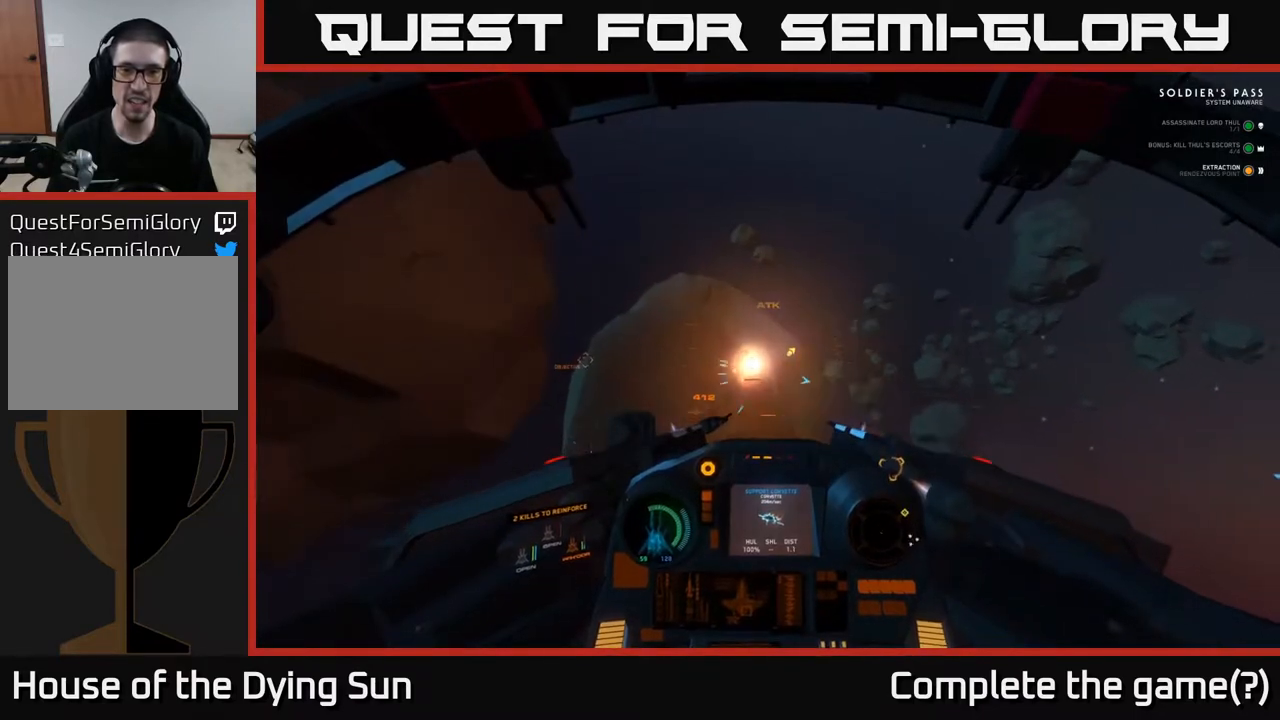
{"buttons": ["L1", "L2"], "left_stick": "center", "right_stick": "right", "events": [[17, "right_stick", "right"], [317, "L1", "down"]]}
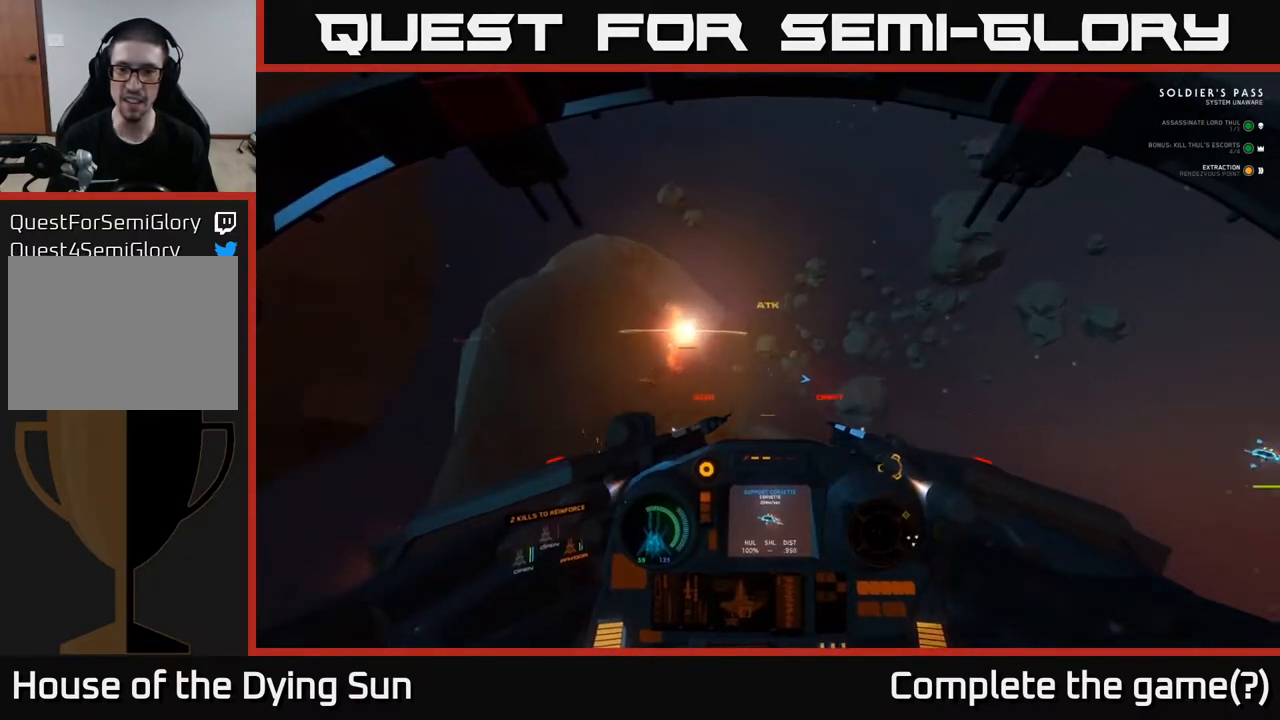
{"buttons": ["L1"], "left_stick": "center", "right_stick": "right", "events": [[17, "L2", "up"]]}
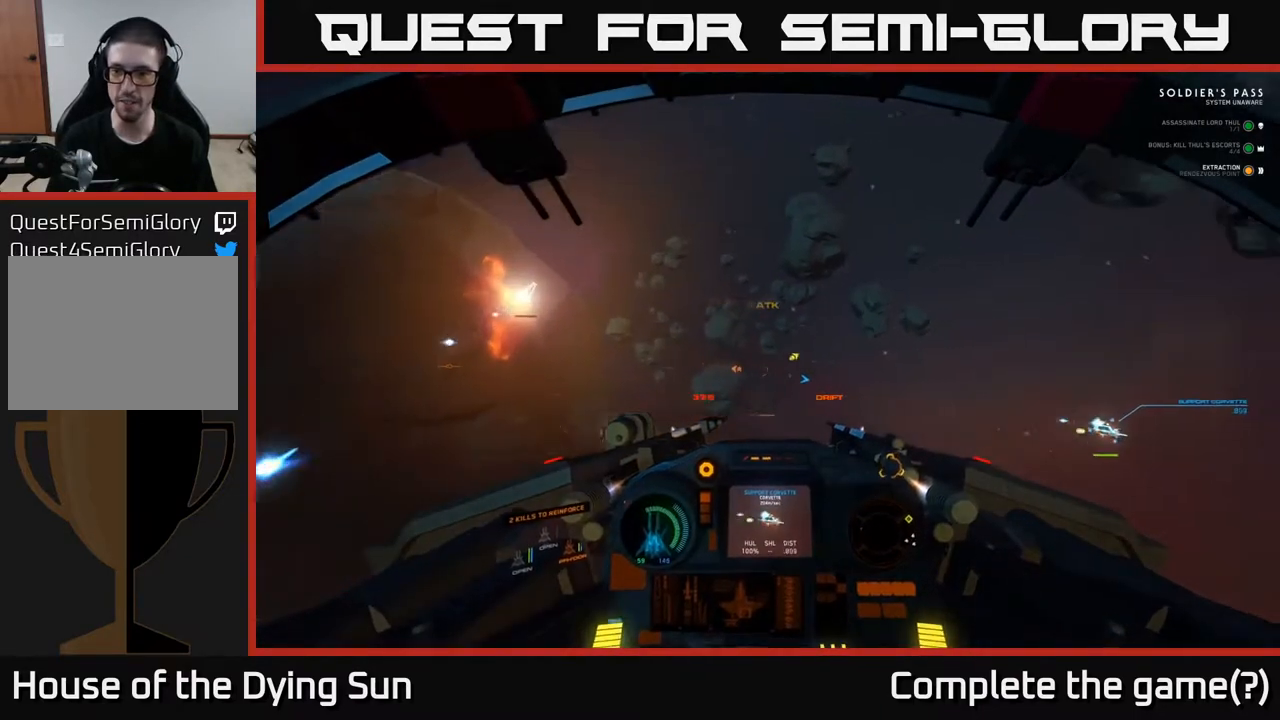
{"buttons": ["L2"], "left_stick": "center", "right_stick": "right", "events": [[33, "L2", "down"], [100, "L1", "up"]]}
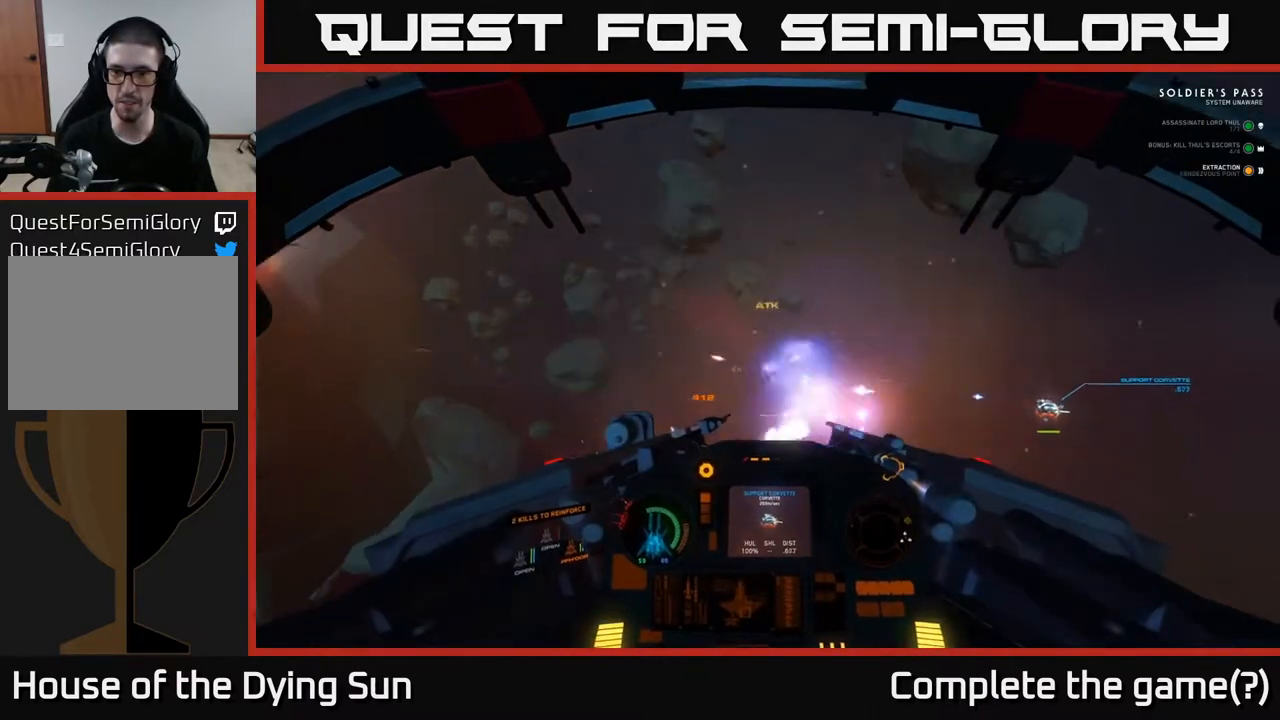
{"buttons": ["L2"], "left_stick": "center", "right_stick": "right", "events": []}
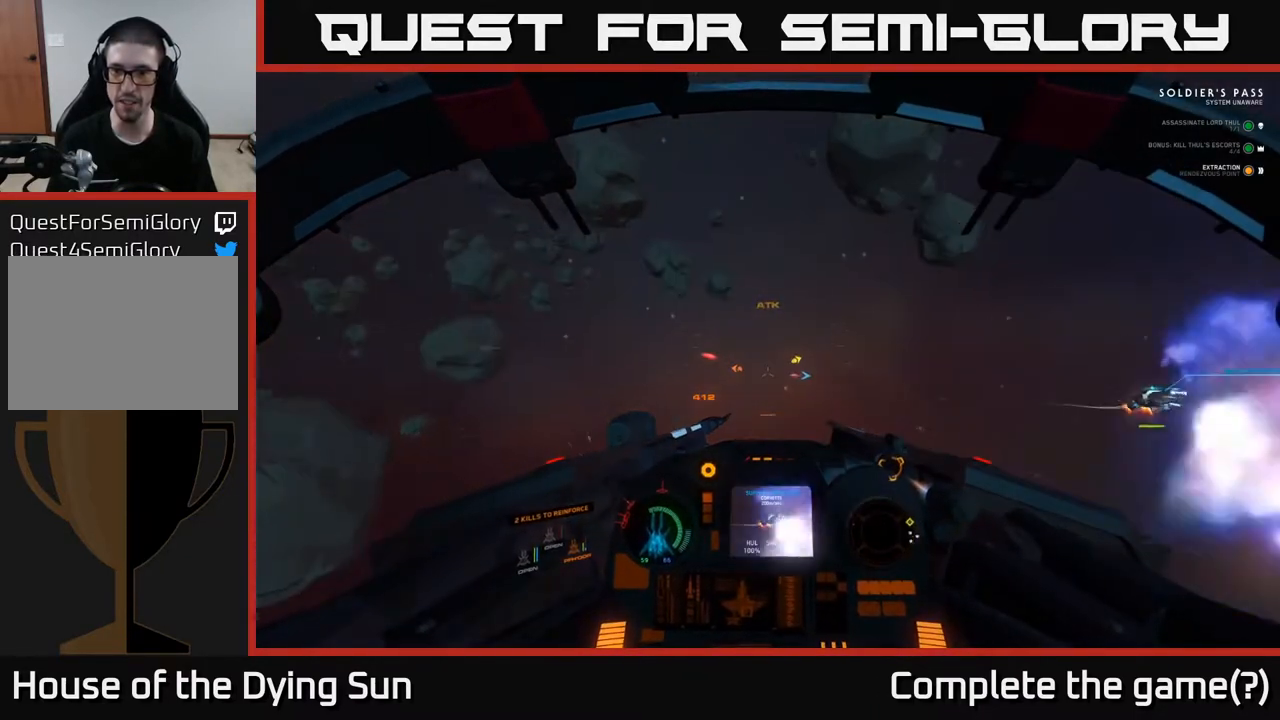
{"buttons": ["L2"], "left_stick": "center", "right_stick": "right", "events": []}
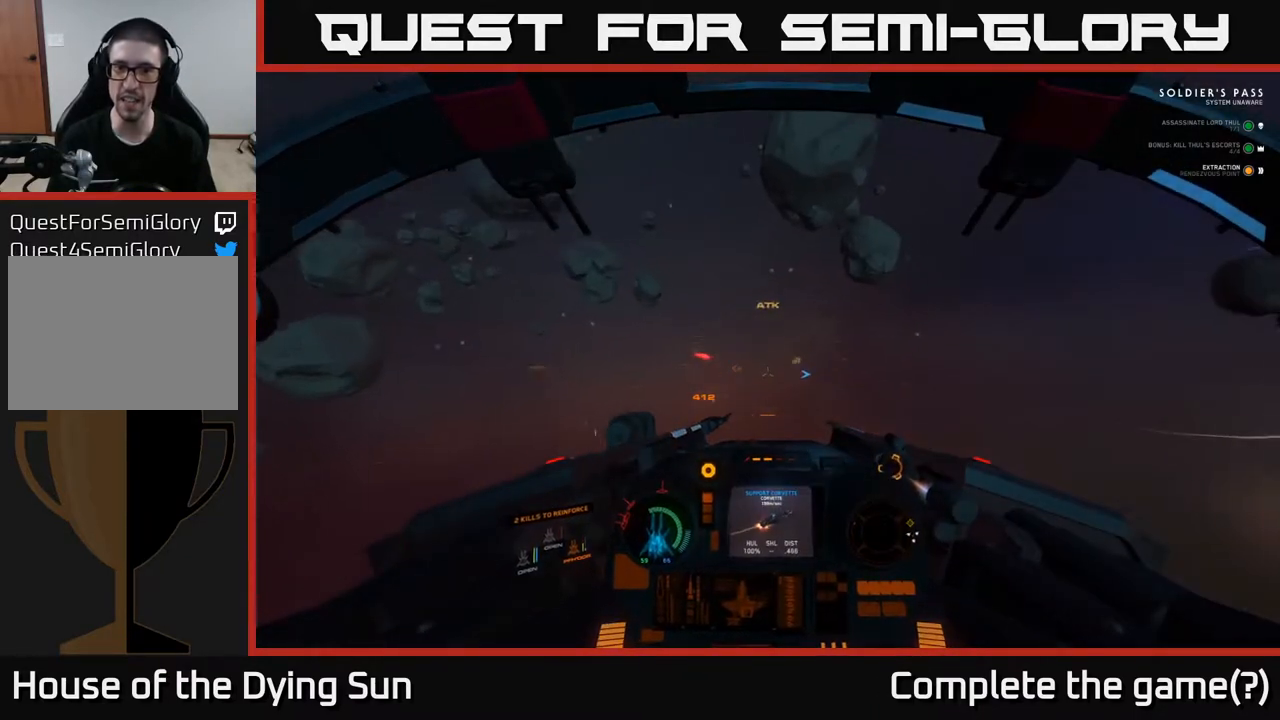
{"buttons": ["L1"], "left_stick": "center", "right_stick": "right", "events": [[50, "L1", "down"], [83, "L2", "up"]]}
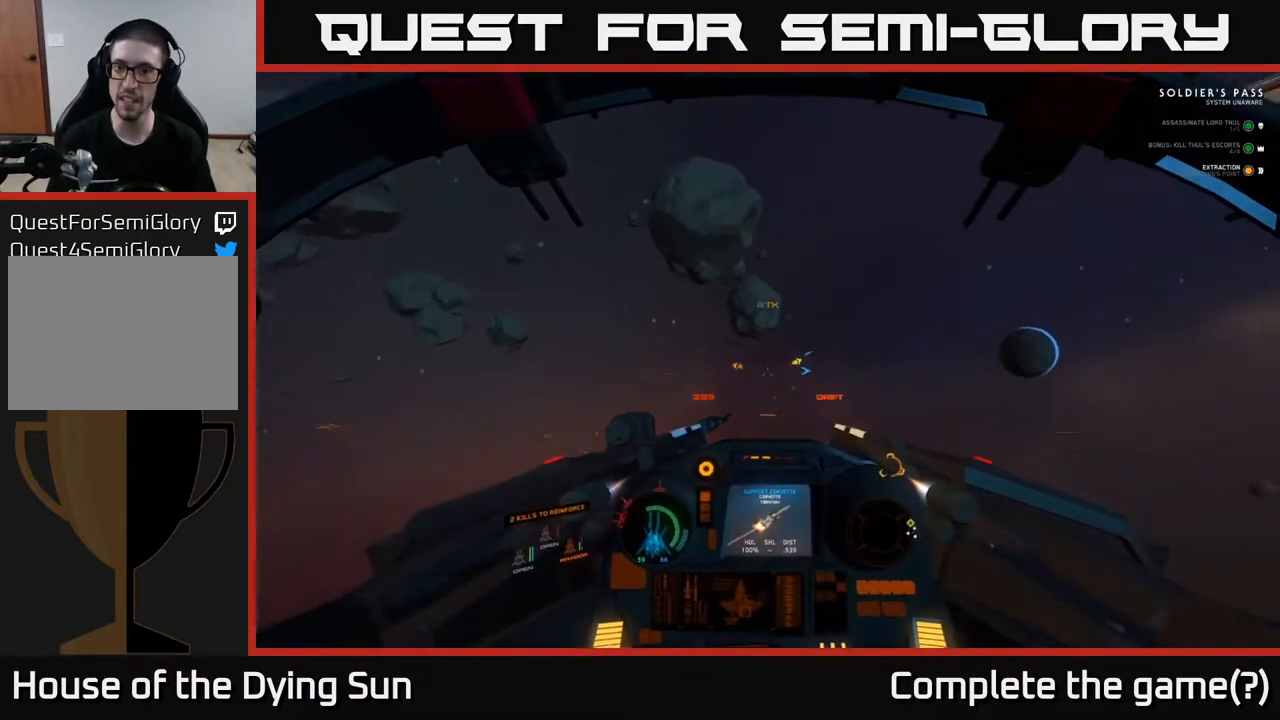
{"buttons": ["L1"], "left_stick": "center", "right_stick": "right", "events": []}
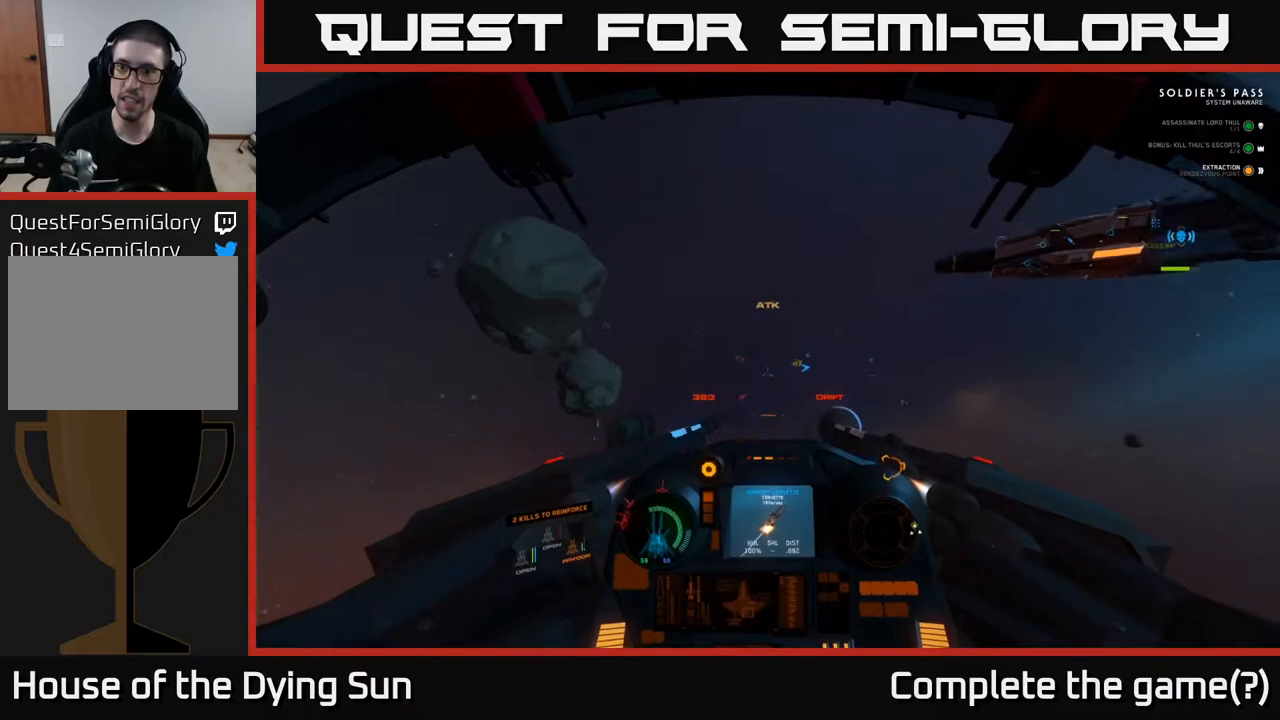
{"buttons": ["L2"], "left_stick": "center", "right_stick": "right", "events": [[433, "L2", "down"], [500, "L1", "up"]]}